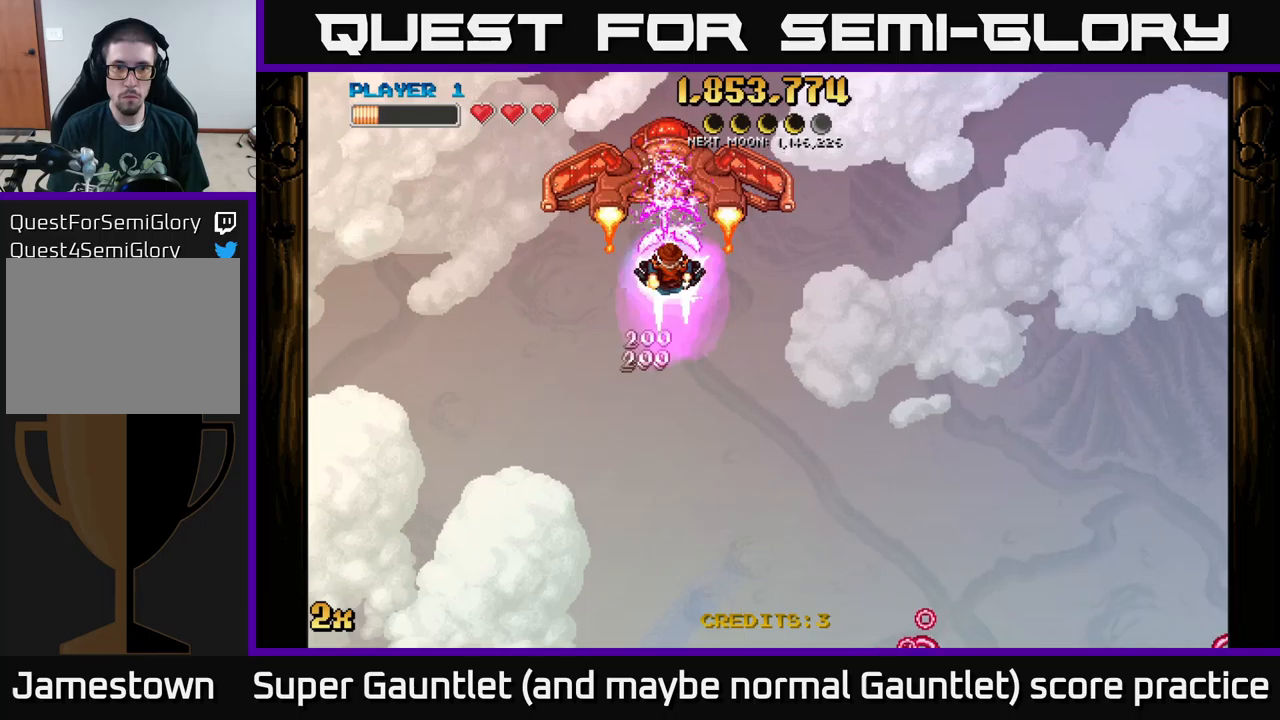
Gameplay with a controller (Xbox layout); each line is a JSON object with the inputs held at the frame after it. "events" lists button and stick changes between this image and that frame as [ms after this image, input, new state], when the widget could be followed in between.
{"buttons": ["A"], "left_stick": "down-right", "right_stick": "center", "events": [[33, "left_stick", "down"], [233, "left_stick", "center"], [333, "left_stick", "down-right"]]}
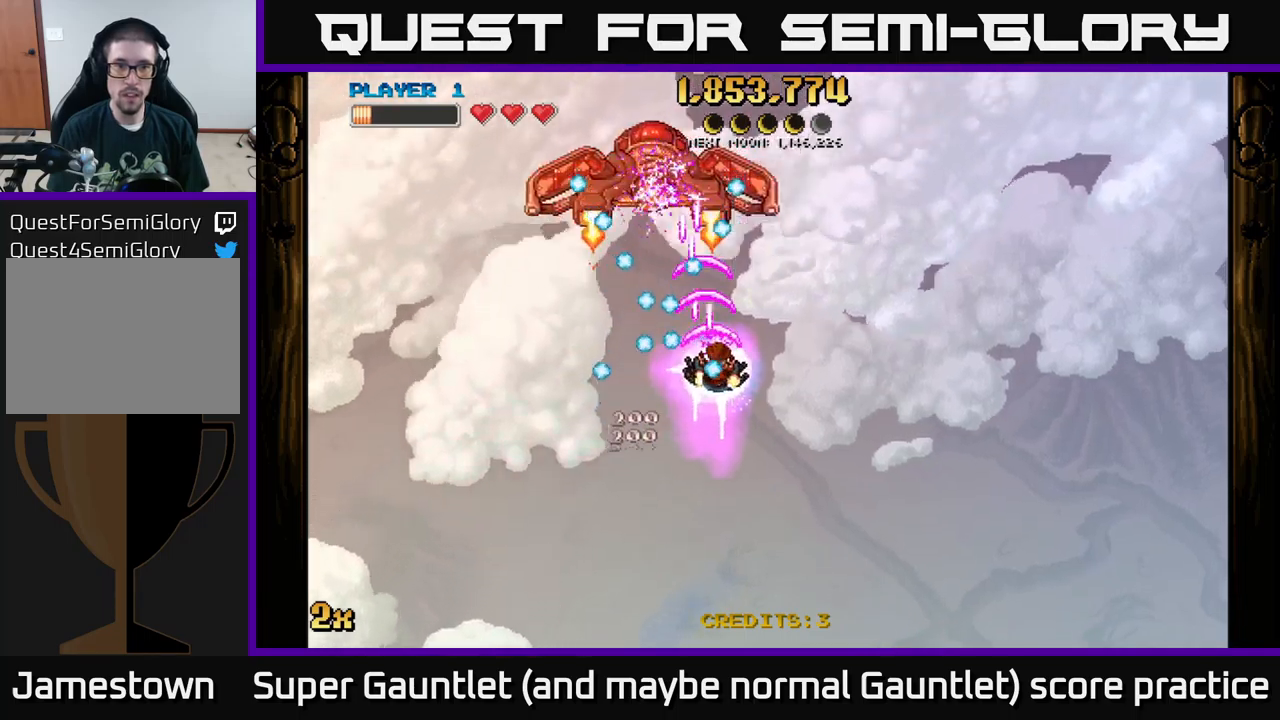
{"buttons": [], "left_stick": "center", "right_stick": "center", "events": [[100, "left_stick", "up-right"], [233, "left_stick", "up-left"], [316, "left_stick", "up-right"], [416, "A", "up"], [466, "left_stick", "center"]]}
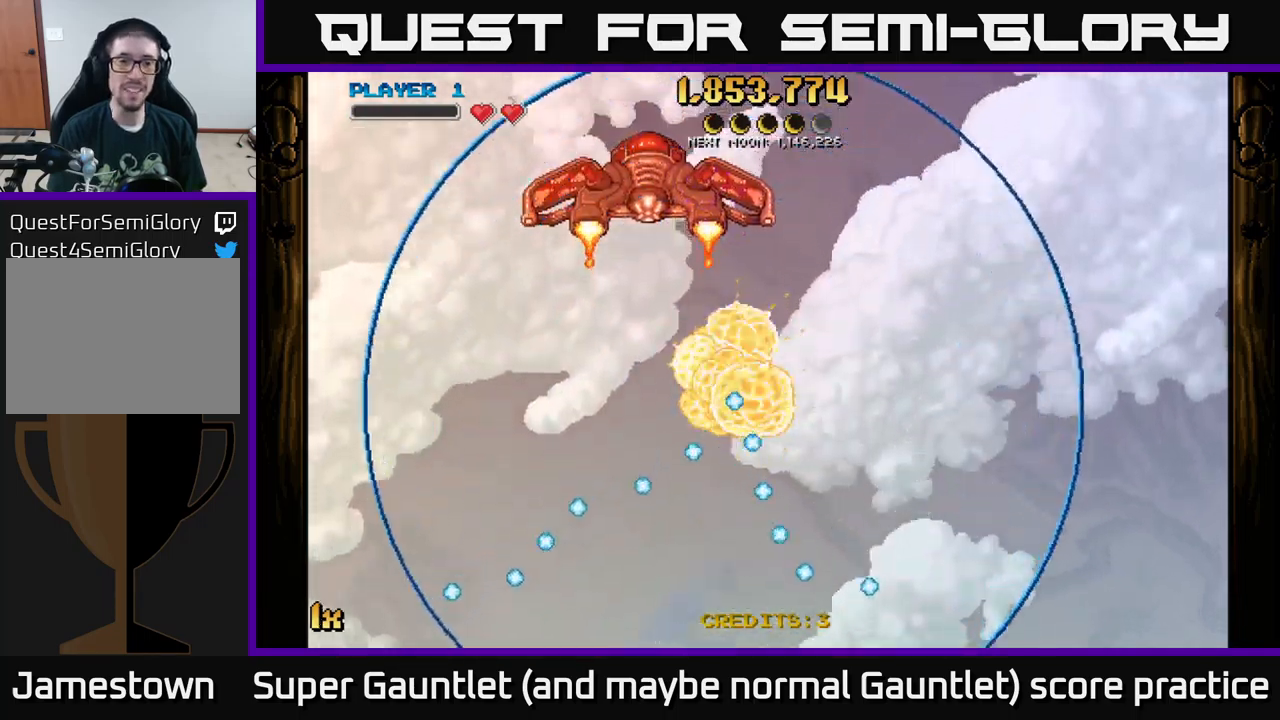
{"buttons": ["A"], "left_stick": "up-left", "right_stick": "center", "events": [[50, "A", "down"], [150, "left_stick", "down-left"], [416, "left_stick", "up-left"]]}
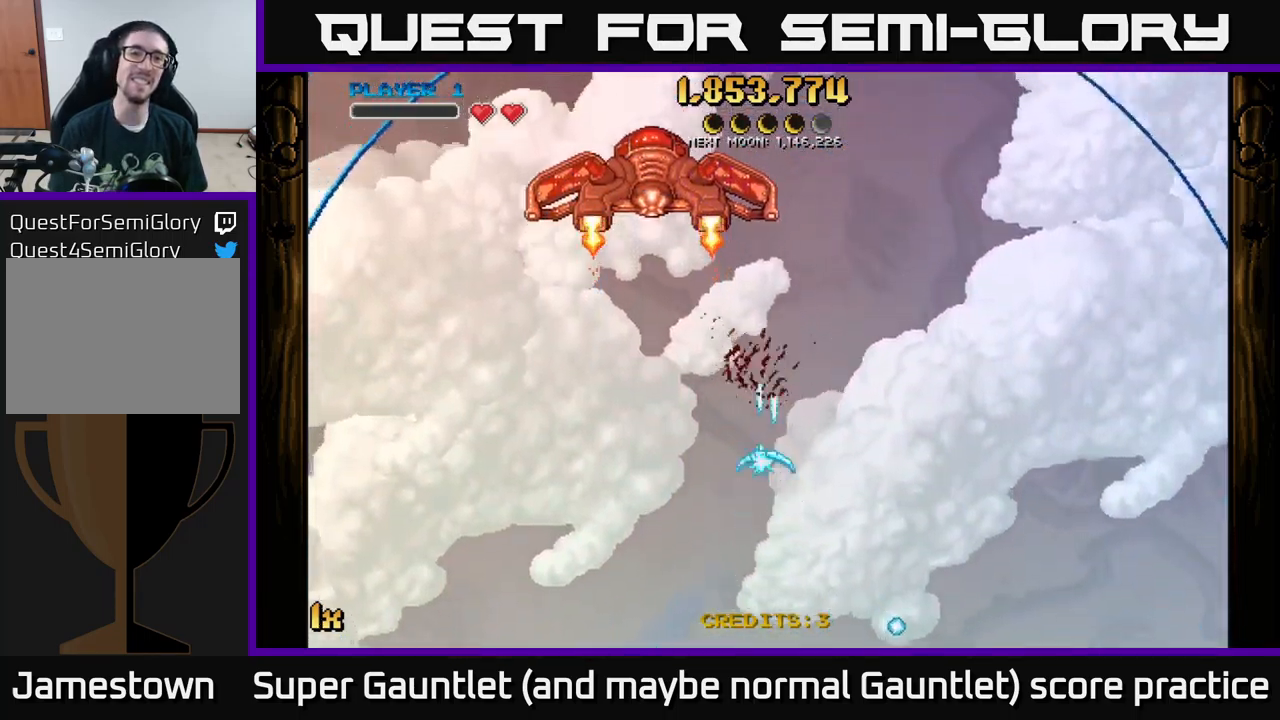
{"buttons": ["A"], "left_stick": "up-left", "right_stick": "center", "events": []}
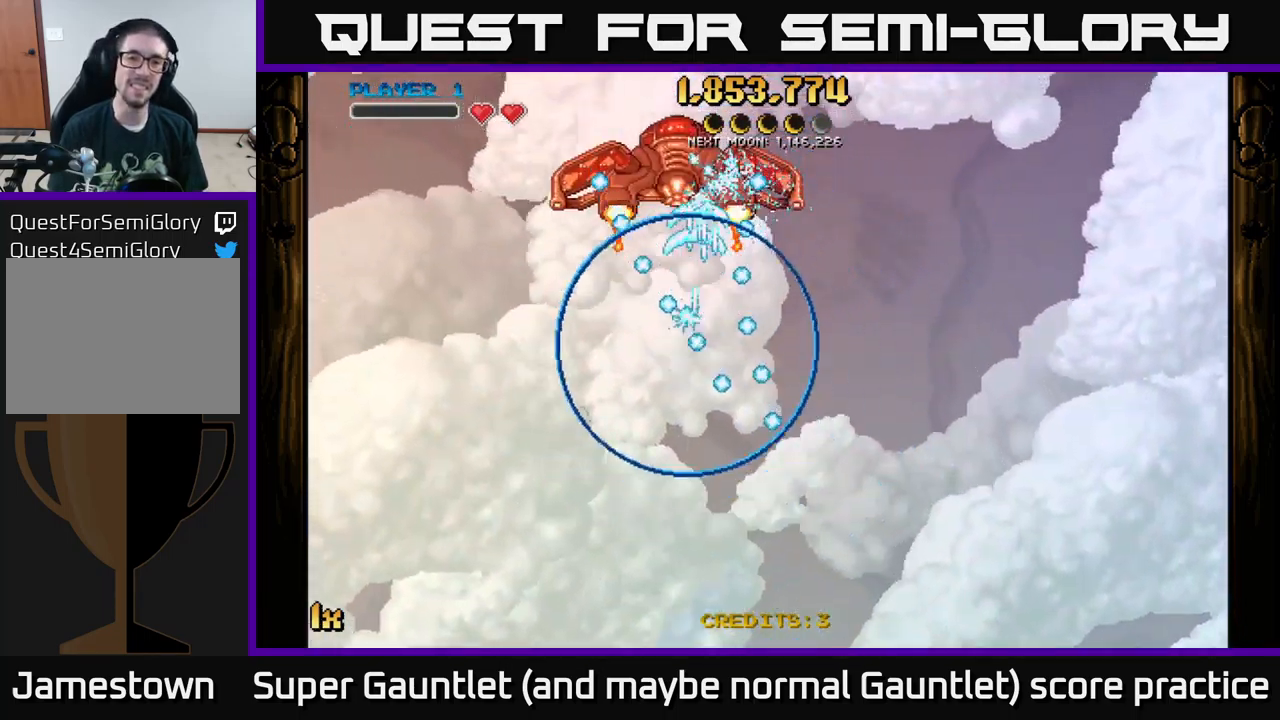
{"buttons": ["A"], "left_stick": "up", "right_stick": "center", "events": [[83, "left_stick", "up"]]}
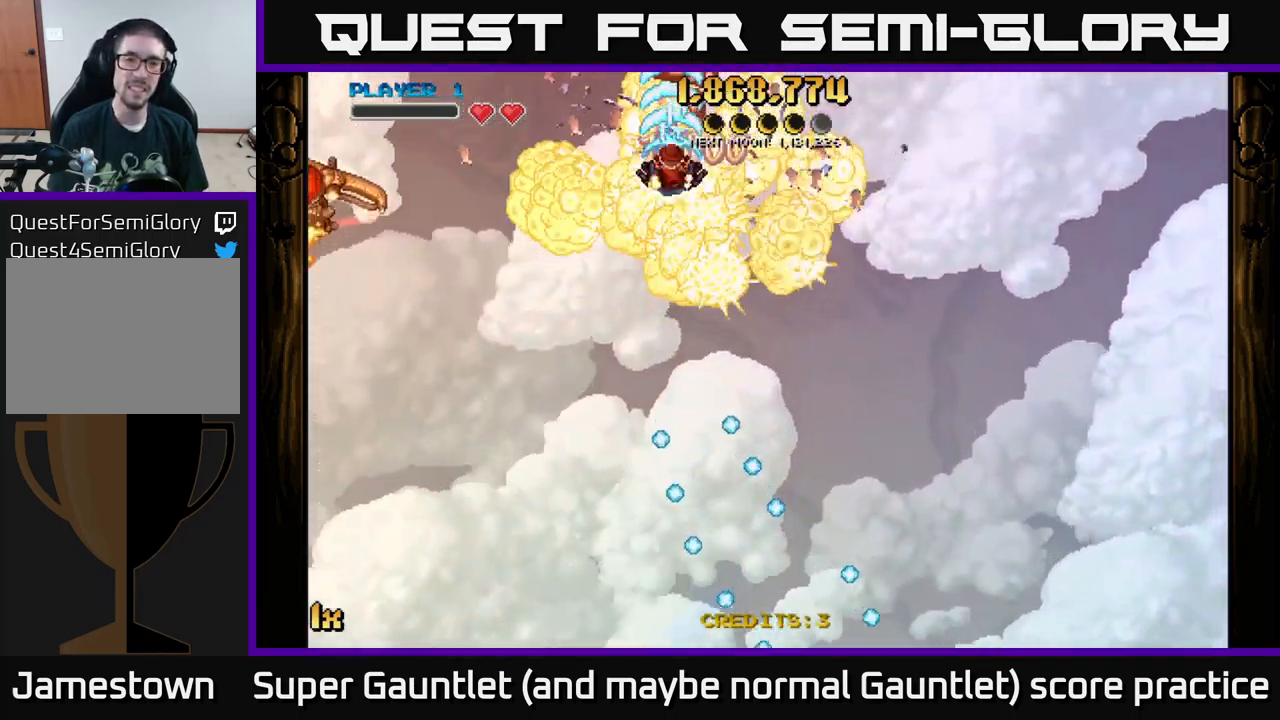
{"buttons": ["A"], "left_stick": "up-left", "right_stick": "center", "events": [[416, "left_stick", "up-left"]]}
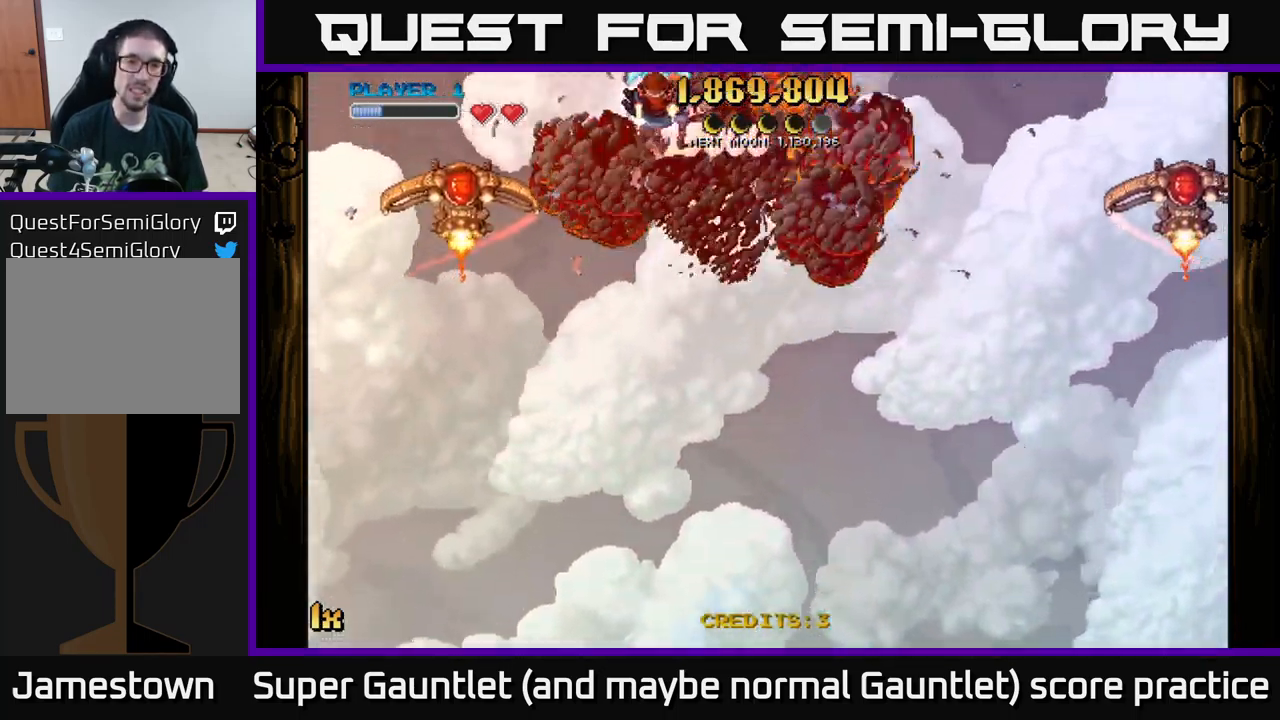
{"buttons": ["A", "L1"], "left_stick": "left", "right_stick": "center", "events": [[116, "left_stick", "up-right"], [250, "left_stick", "up-left"], [300, "left_stick", "left"], [466, "L1", "down"]]}
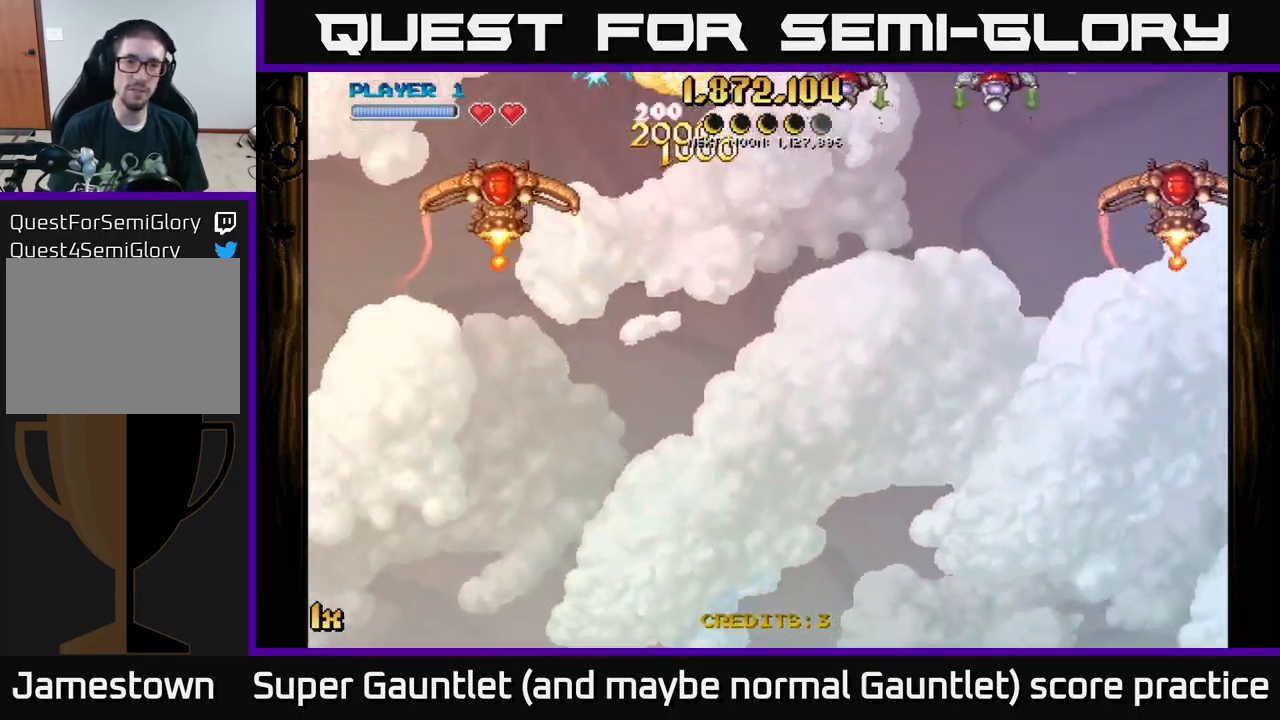
{"buttons": ["A"], "left_stick": "down-right", "right_stick": "center", "events": [[33, "L1", "up"], [150, "left_stick", "down-left"], [333, "L1", "down"], [450, "left_stick", "down-right"], [466, "L1", "up"]]}
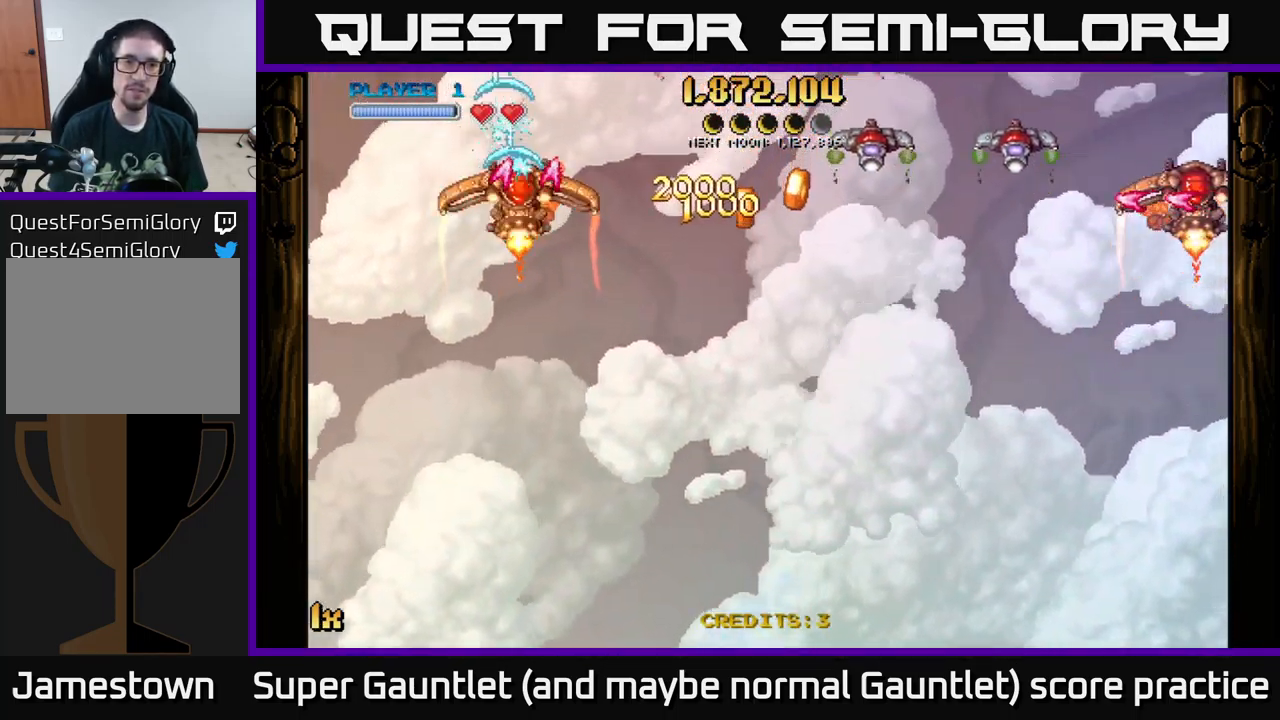
{"buttons": ["A"], "left_stick": "down-right", "right_stick": "center", "events": []}
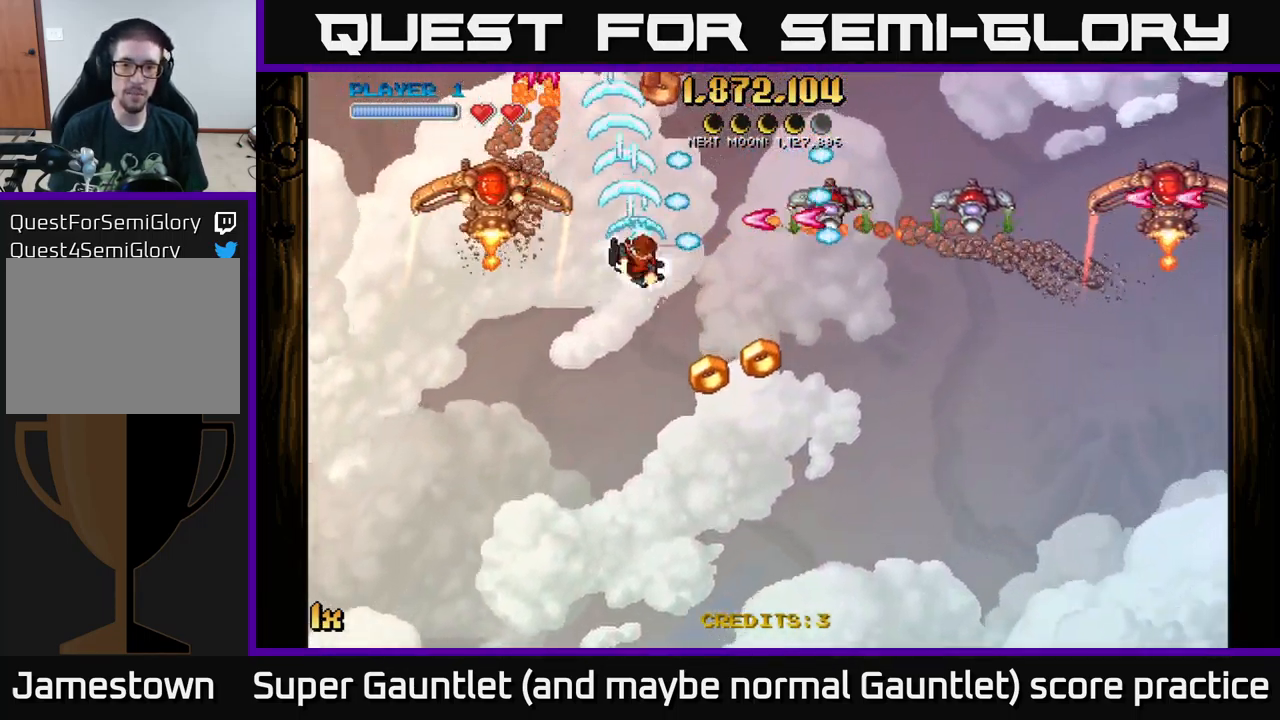
{"buttons": ["A"], "left_stick": "down-left", "right_stick": "center", "events": [[216, "left_stick", "down"], [366, "left_stick", "down-left"]]}
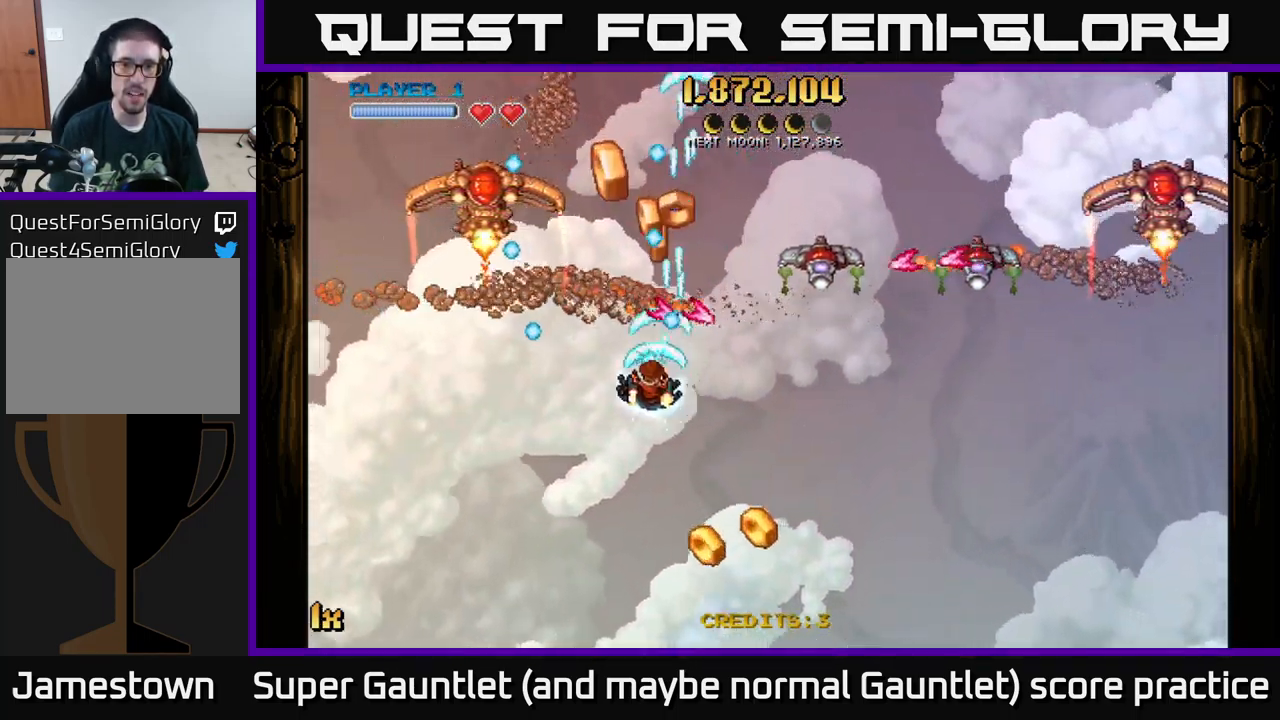
{"buttons": ["A", "L1"], "left_stick": "left", "right_stick": "center", "events": [[133, "left_stick", "up"], [183, "left_stick", "up-right"], [333, "left_stick", "left"], [400, "L1", "down"]]}
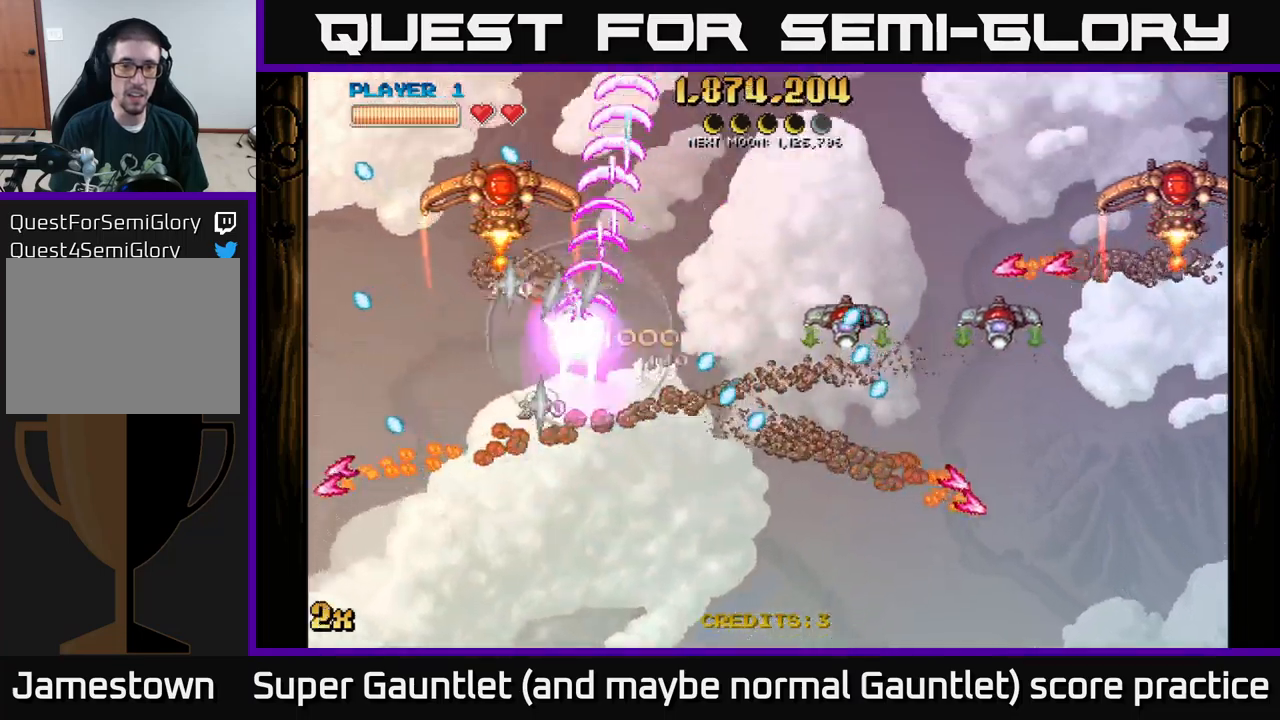
{"buttons": ["A"], "left_stick": "up", "right_stick": "center", "events": [[33, "L1", "up"], [217, "left_stick", "up-left"], [383, "left_stick", "up"]]}
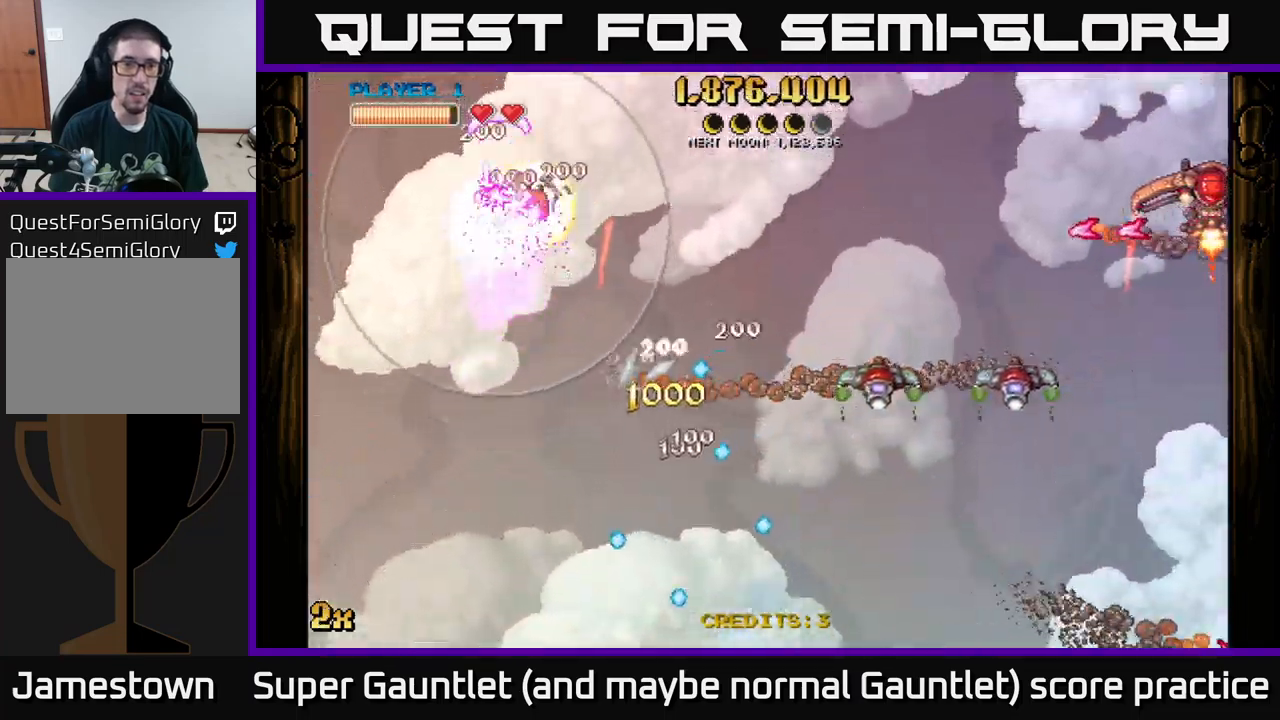
{"buttons": ["A"], "left_stick": "up-left", "right_stick": "center", "events": [[100, "left_stick", "right"], [150, "X", "down"], [283, "X", "up"], [500, "left_stick", "up-left"]]}
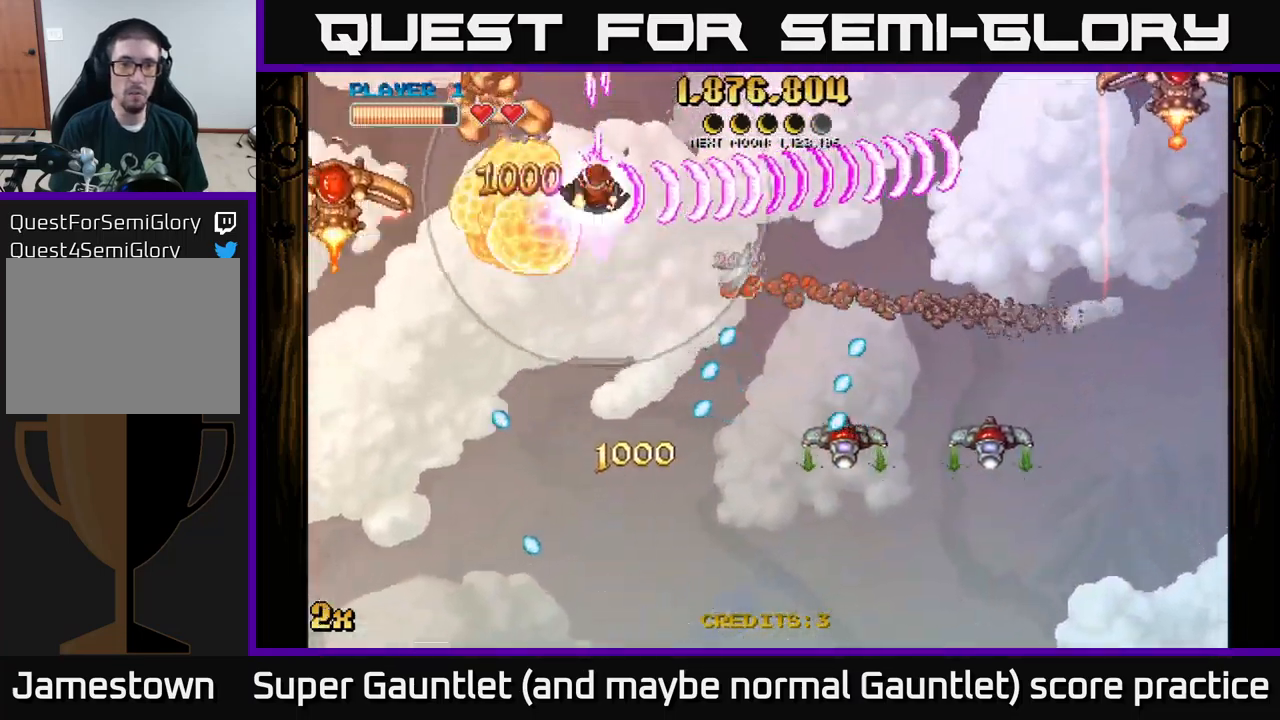
{"buttons": ["A"], "left_stick": "down-left", "right_stick": "center", "events": [[67, "left_stick", "left"], [233, "left_stick", "down-left"]]}
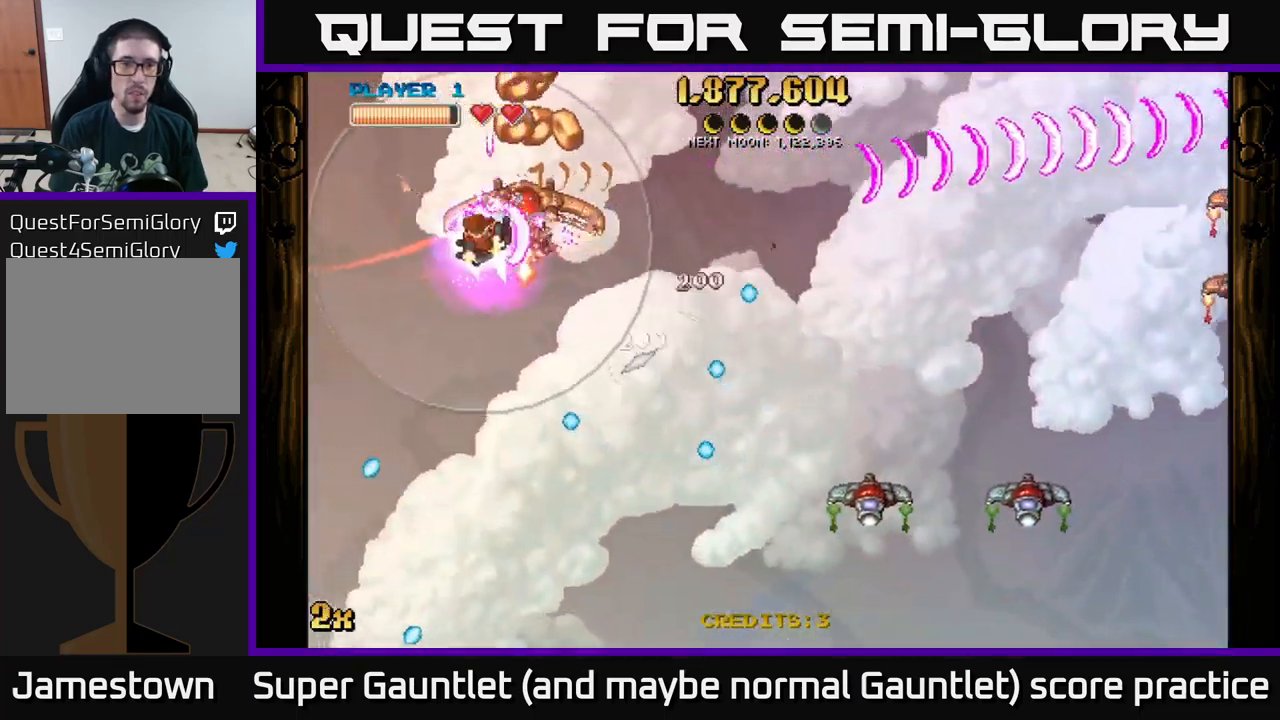
{"buttons": ["A"], "left_stick": "center", "right_stick": "center", "events": [[133, "left_stick", "right"], [233, "left_stick", "center"]]}
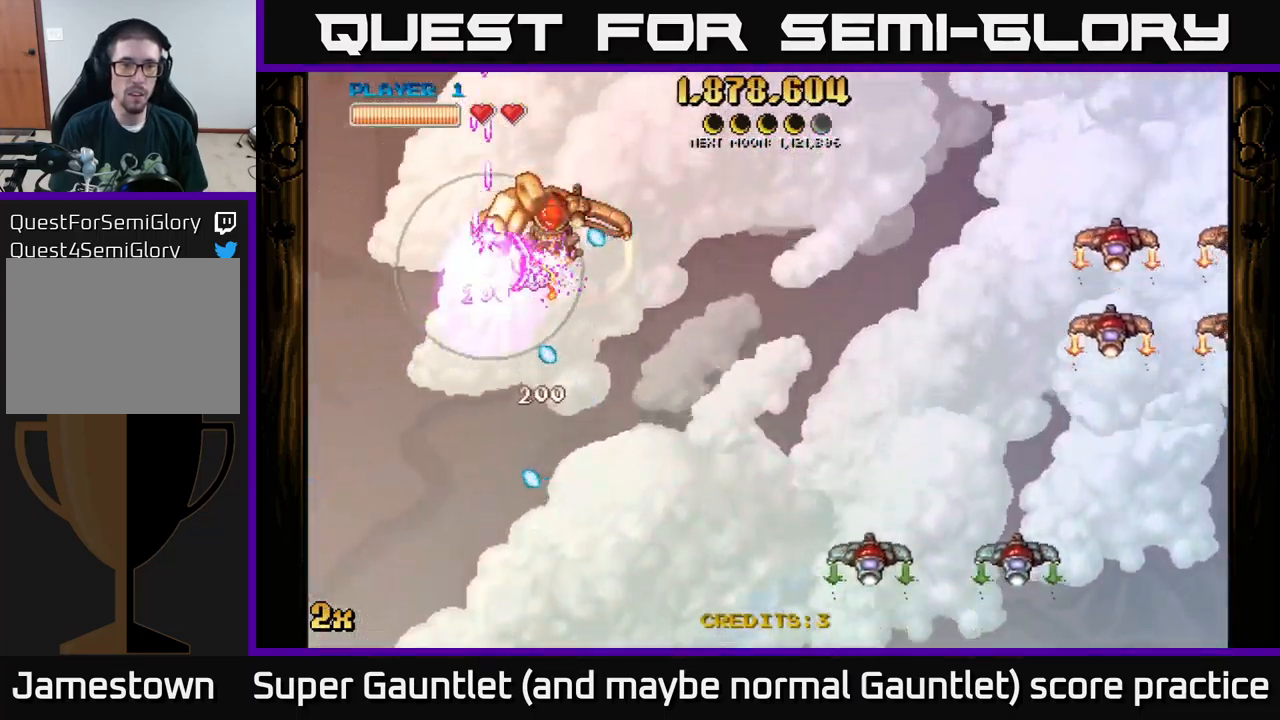
{"buttons": ["A"], "left_stick": "down-right", "right_stick": "center", "events": [[167, "left_stick", "down-right"]]}
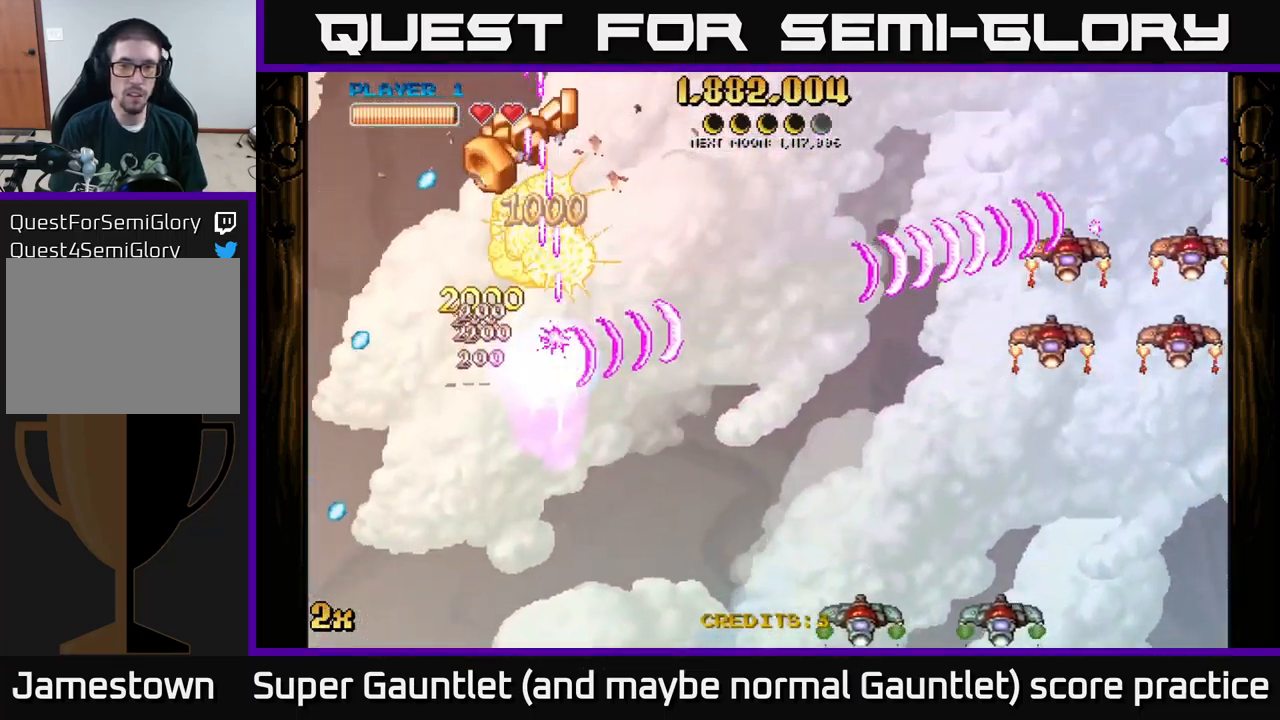
{"buttons": ["A"], "left_stick": "up-left", "right_stick": "center", "events": [[350, "left_stick", "up-right"], [400, "left_stick", "up-left"]]}
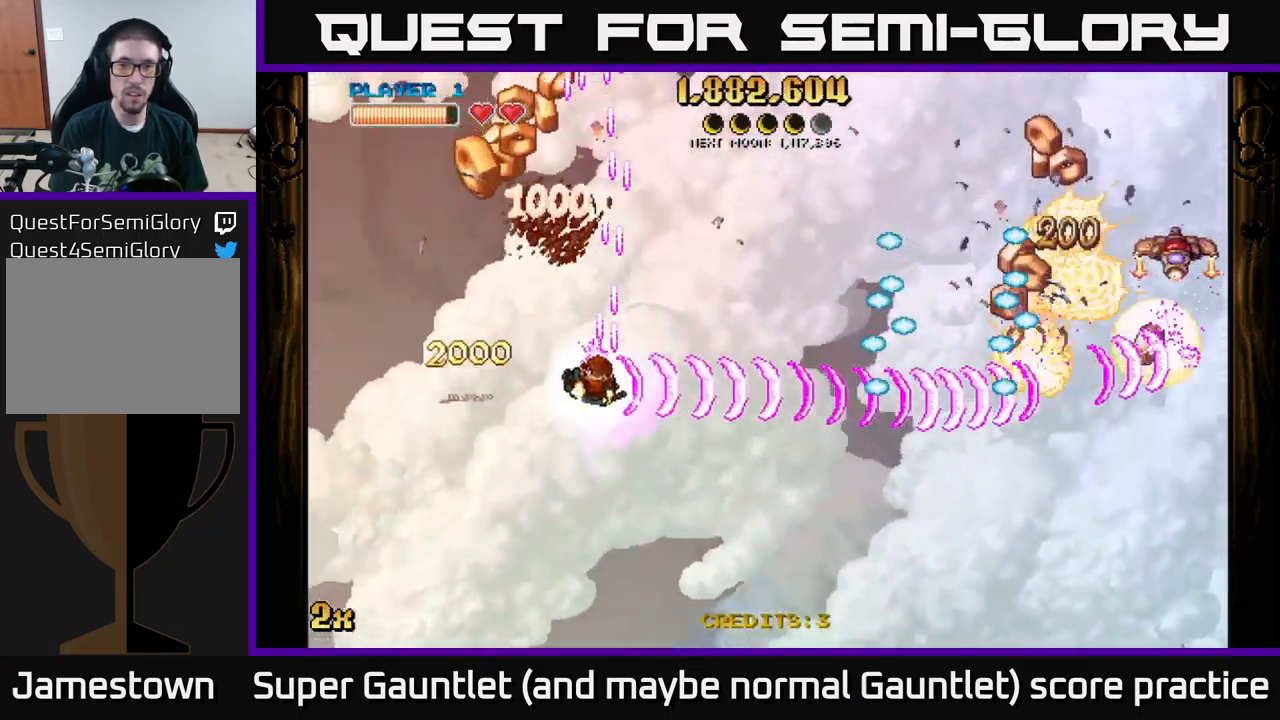
{"buttons": ["A"], "left_stick": "down", "right_stick": "center", "events": [[467, "left_stick", "down"]]}
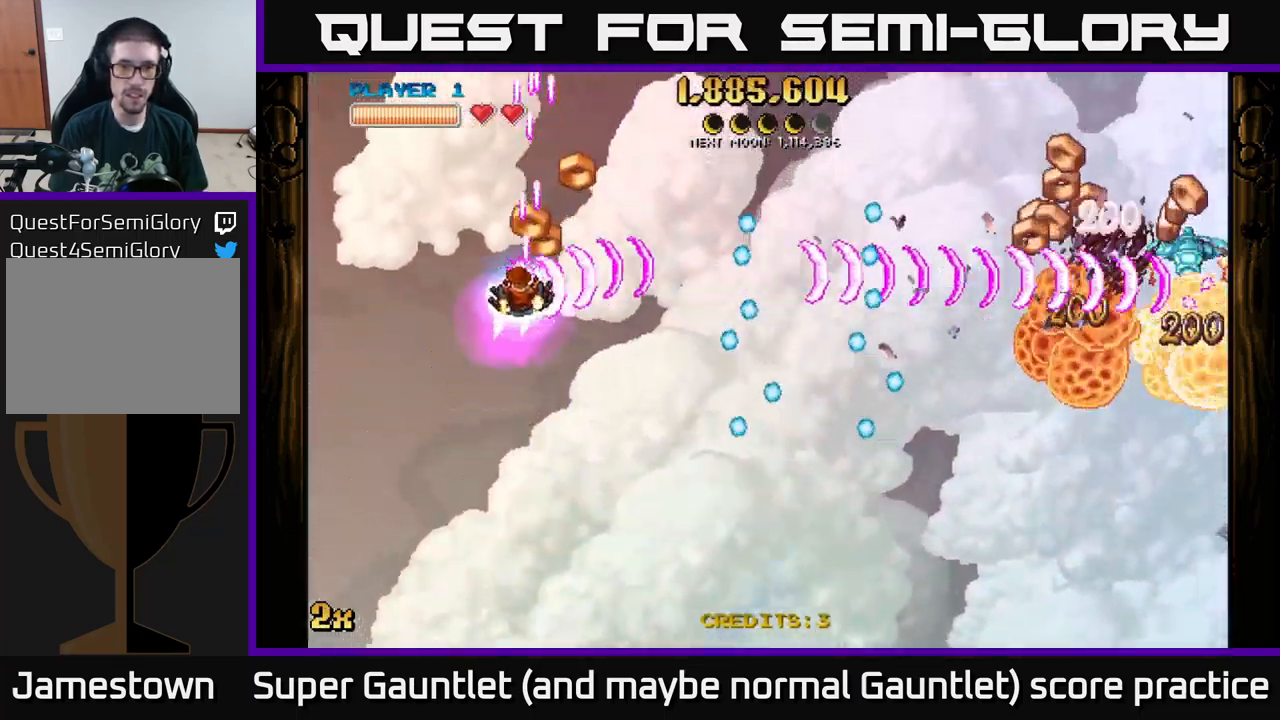
{"buttons": ["A"], "left_stick": "down", "right_stick": "center", "events": [[350, "left_stick", "right"], [433, "left_stick", "up"], [500, "left_stick", "down"]]}
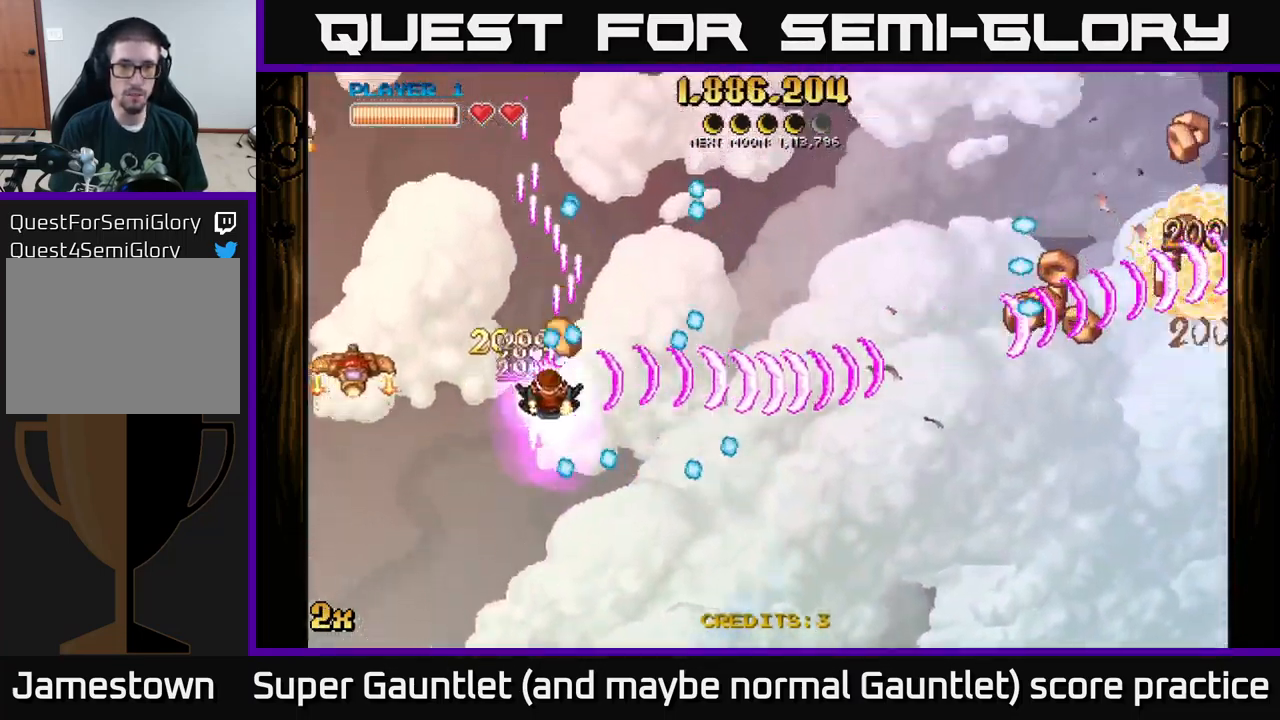
{"buttons": ["A", "X"], "left_stick": "up-left", "right_stick": "center", "events": [[117, "left_stick", "right"], [433, "left_stick", "up-left"], [450, "X", "down"]]}
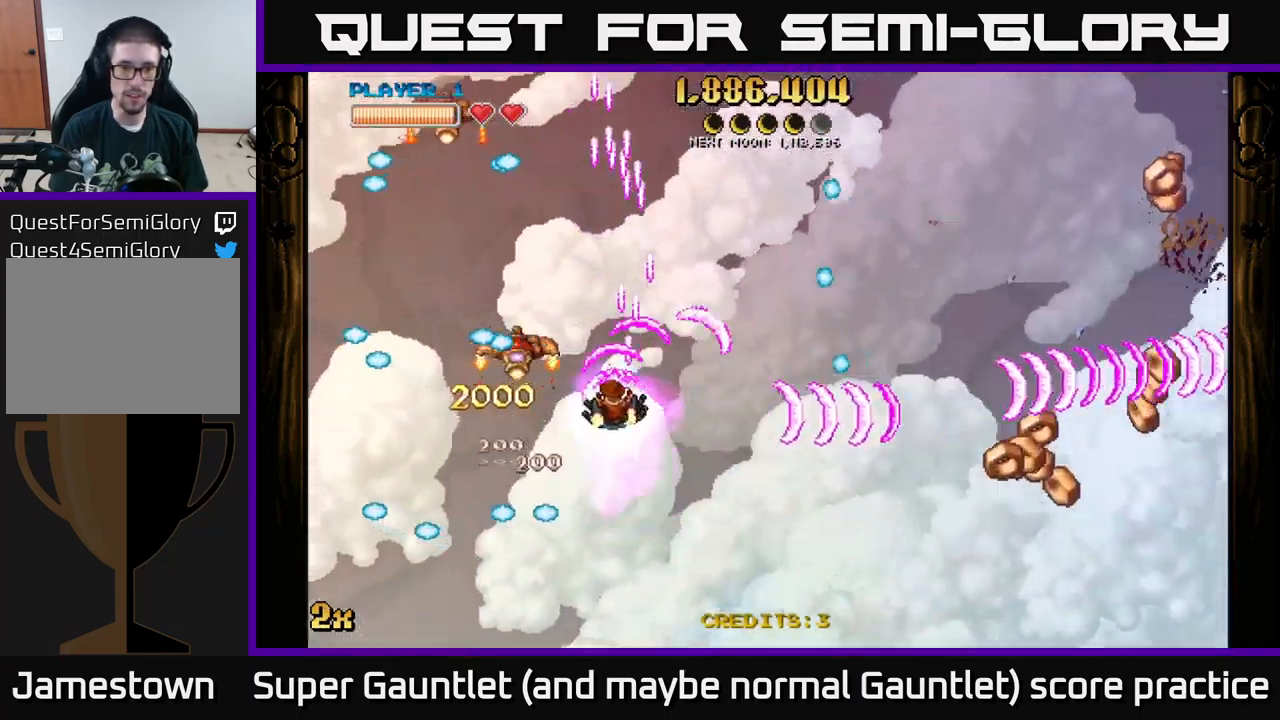
{"buttons": ["A"], "left_stick": "down-right", "right_stick": "center", "events": [[50, "X", "up"], [100, "left_stick", "down-right"], [167, "left_stick", "down"], [350, "left_stick", "down-right"]]}
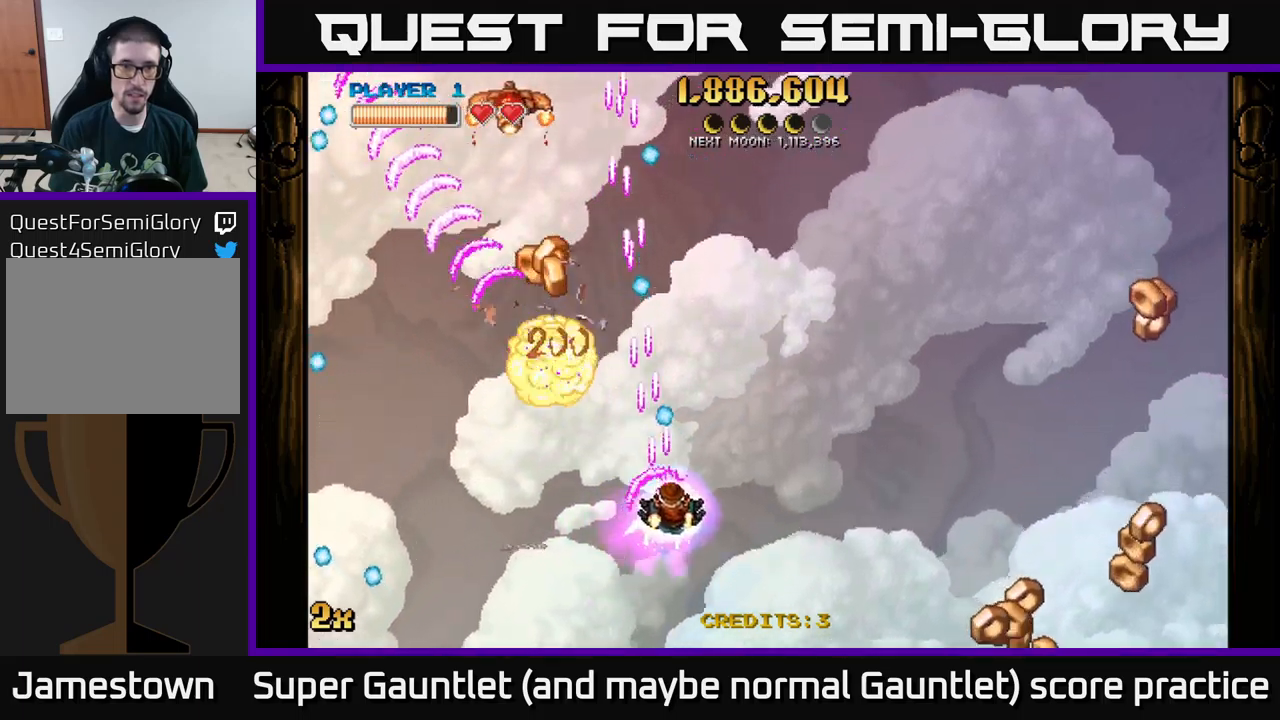
{"buttons": ["A"], "left_stick": "right", "right_stick": "center", "events": [[184, "left_stick", "right"]]}
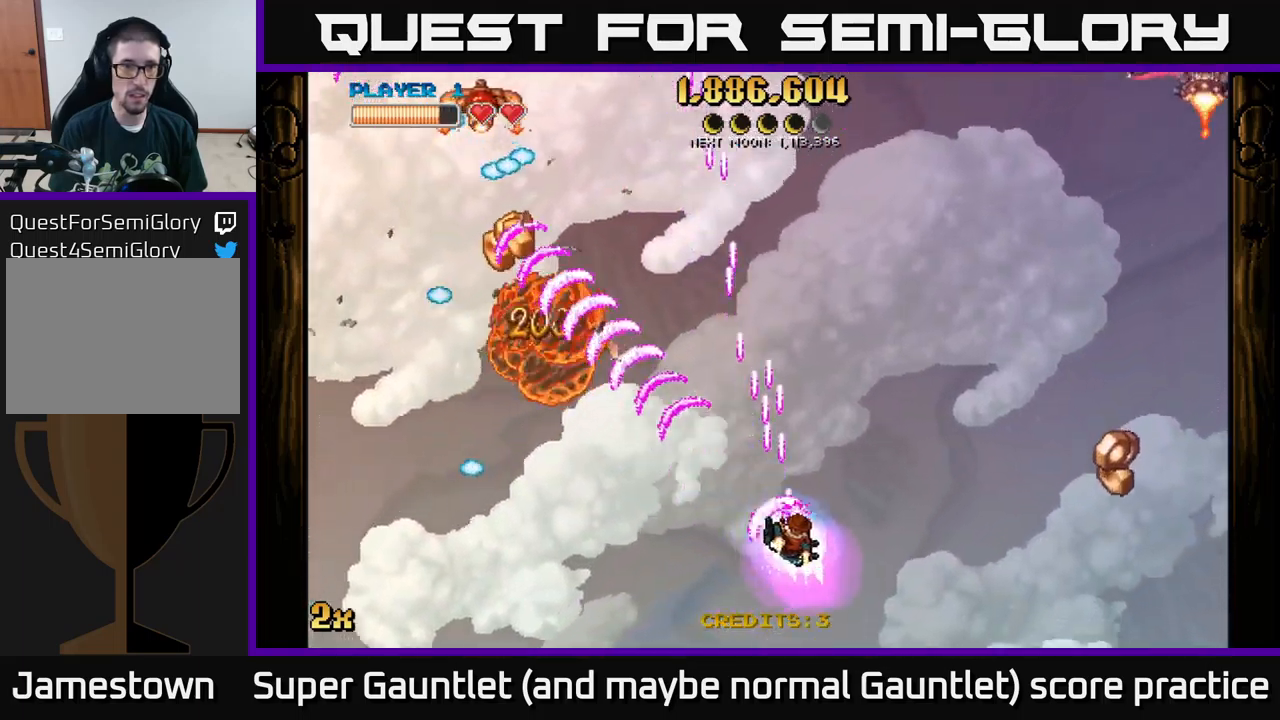
{"buttons": ["A", "X"], "left_stick": "up-right", "right_stick": "center", "events": [[100, "left_stick", "down-right"], [400, "left_stick", "up-right"], [417, "X", "down"]]}
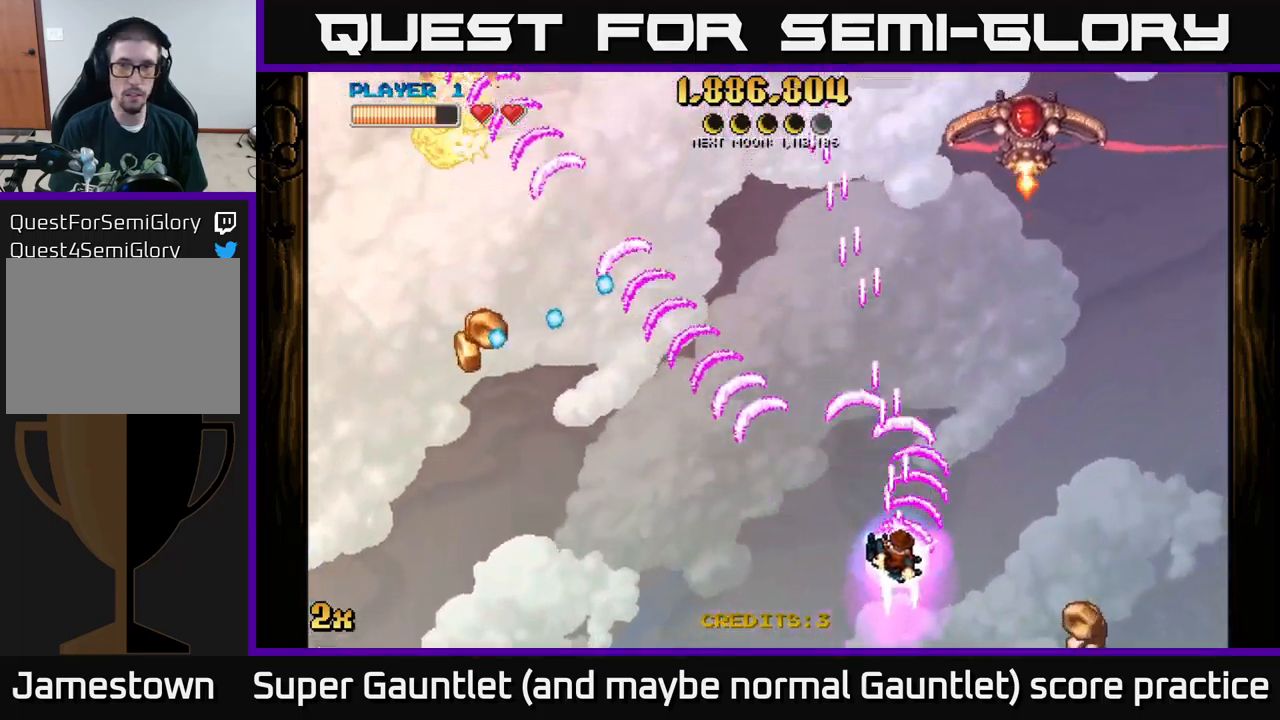
{"buttons": ["A"], "left_stick": "up", "right_stick": "center", "events": [[34, "X", "up"], [34, "left_stick", "up"]]}
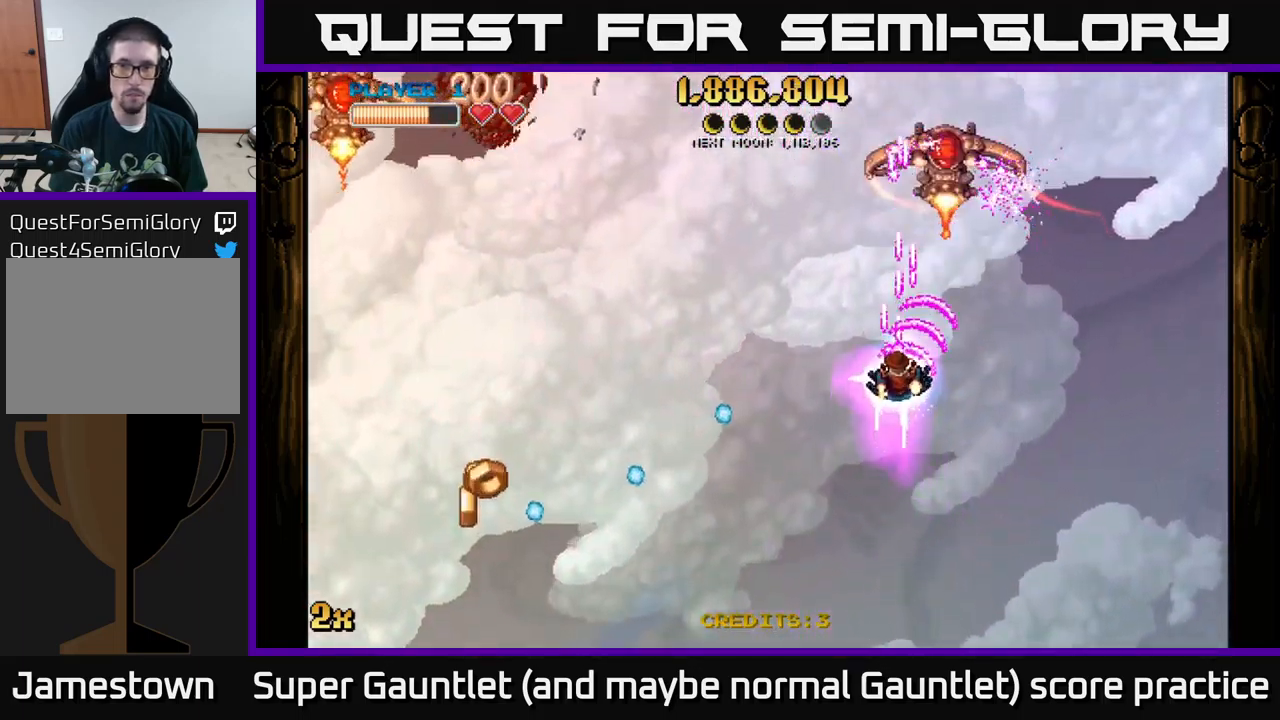
{"buttons": ["A"], "left_stick": "down-left", "right_stick": "center", "events": [[134, "left_stick", "left"], [217, "left_stick", "down-left"]]}
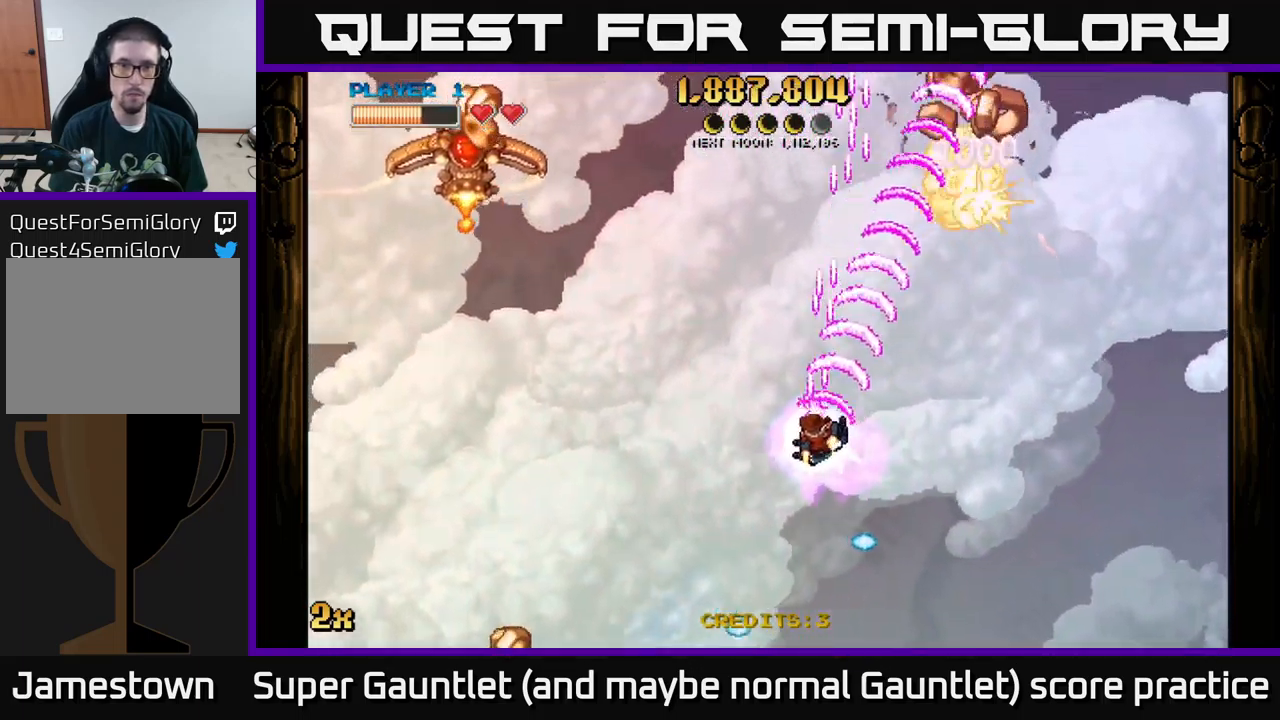
{"buttons": ["A"], "left_stick": "down-left", "right_stick": "center", "events": []}
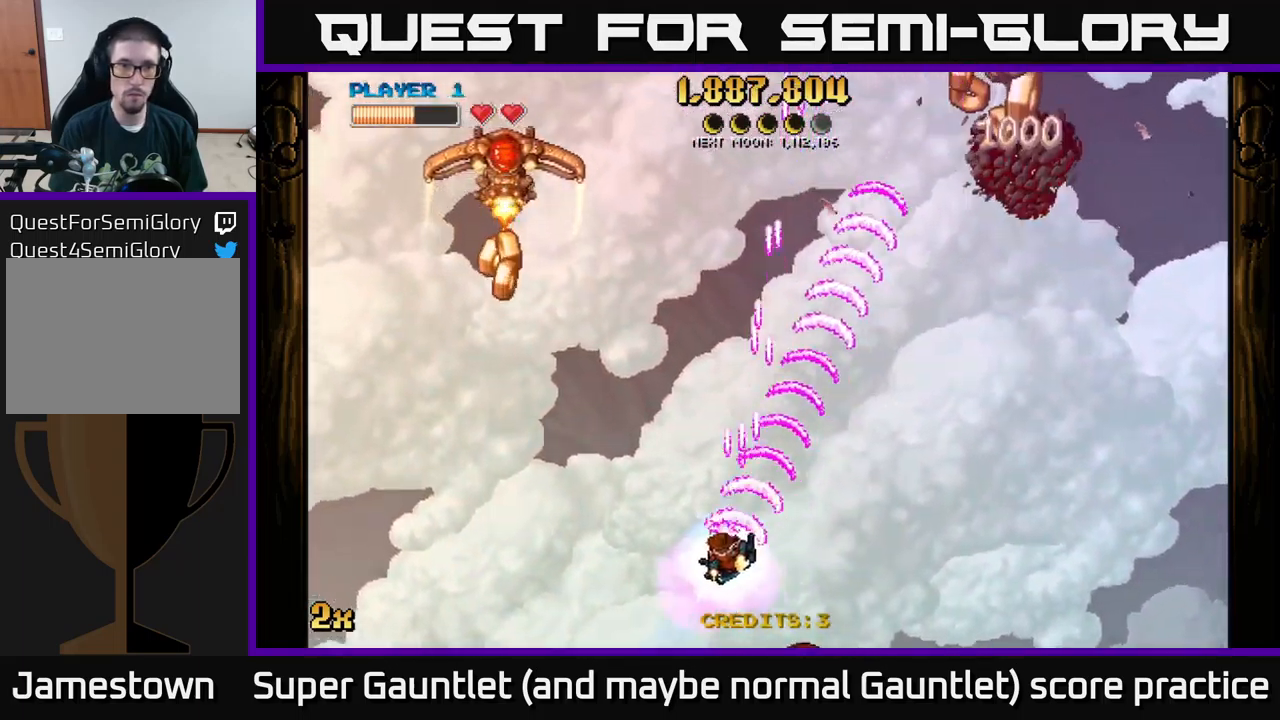
{"buttons": ["A"], "left_stick": "left", "right_stick": "center", "events": [[50, "left_stick", "left"]]}
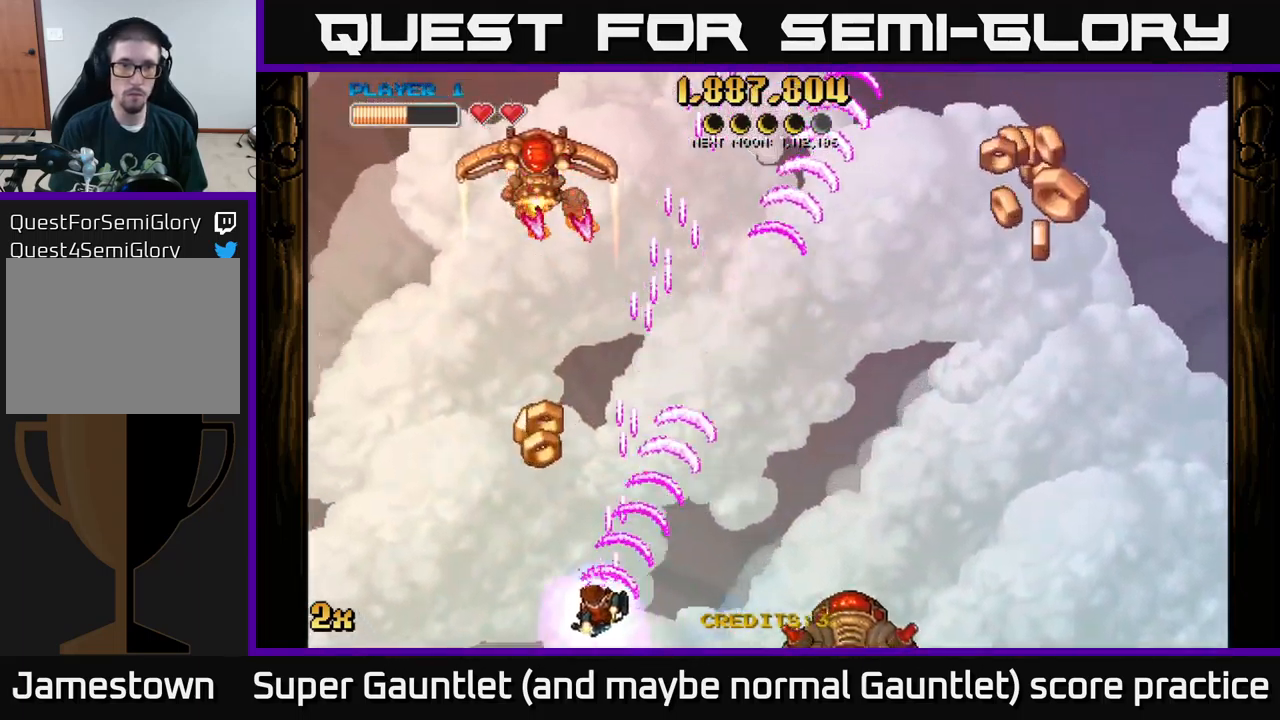
{"buttons": ["A"], "left_stick": "up-left", "right_stick": "center", "events": [[200, "X", "down"], [200, "left_stick", "up"], [317, "X", "up"], [434, "left_stick", "left"], [484, "left_stick", "up-left"]]}
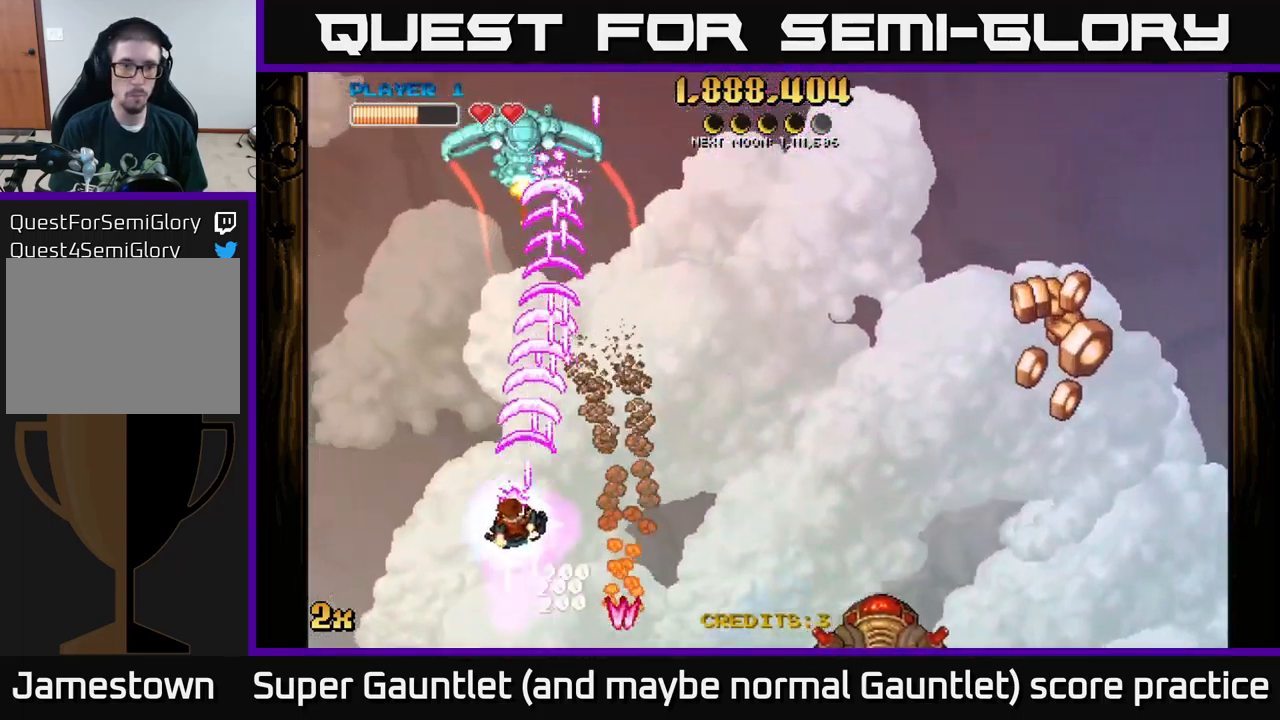
{"buttons": ["A"], "left_stick": "up-left", "right_stick": "center", "events": [[234, "left_stick", "left"], [450, "left_stick", "up-left"]]}
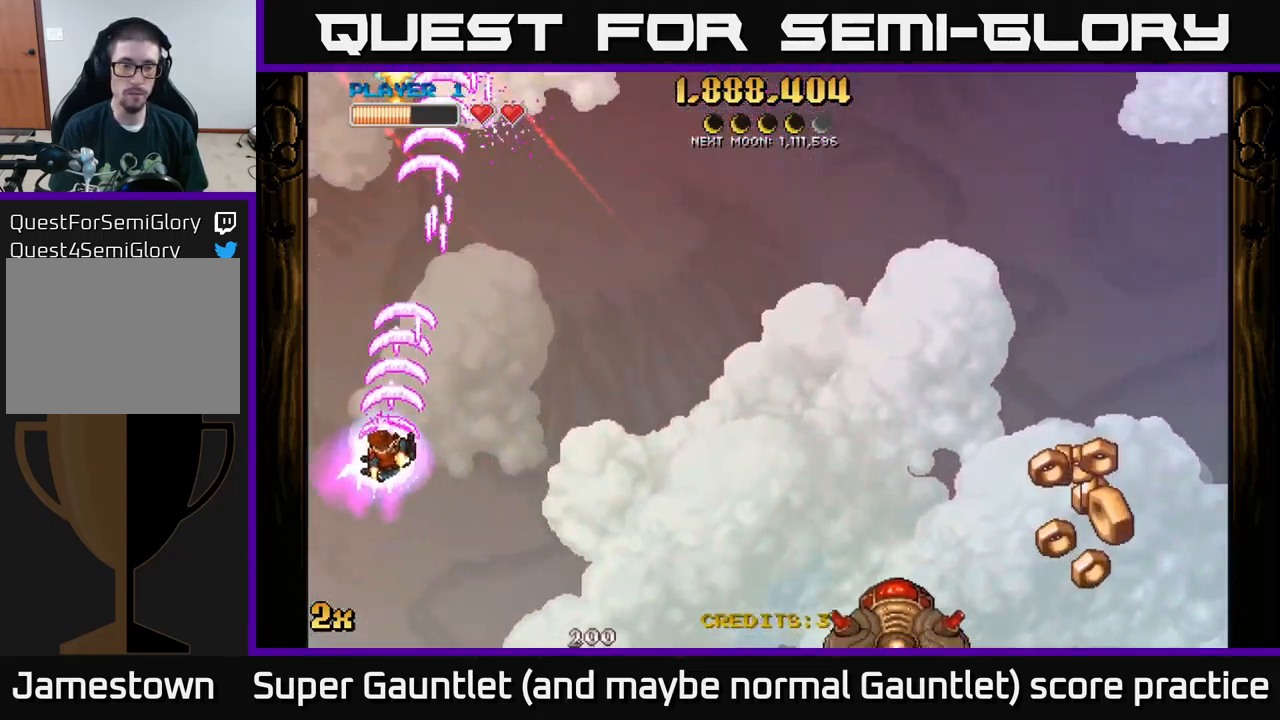
{"buttons": ["A", "X"], "left_stick": "up-right", "right_stick": "center", "events": [[367, "left_stick", "right"], [467, "X", "down"], [500, "left_stick", "up-right"]]}
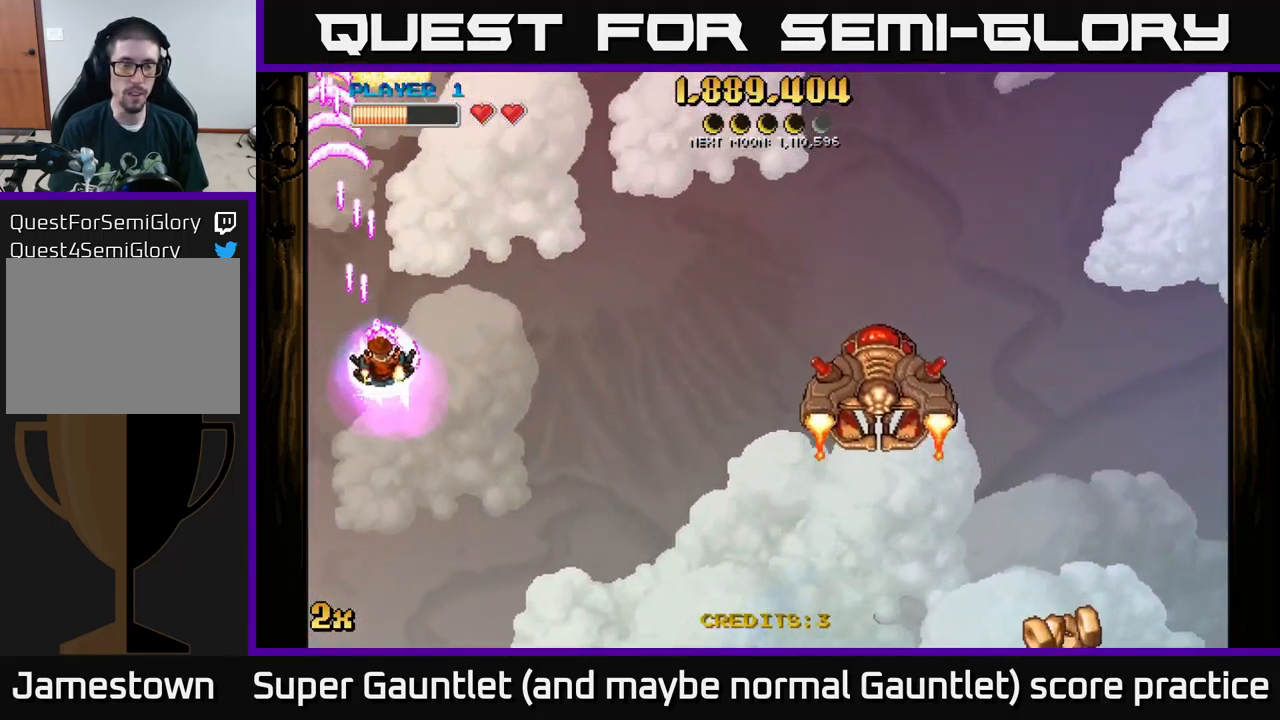
{"buttons": ["A"], "left_stick": "down", "right_stick": "center", "events": [[117, "X", "up"], [134, "left_stick", "right"], [300, "left_stick", "down-right"], [433, "left_stick", "down"]]}